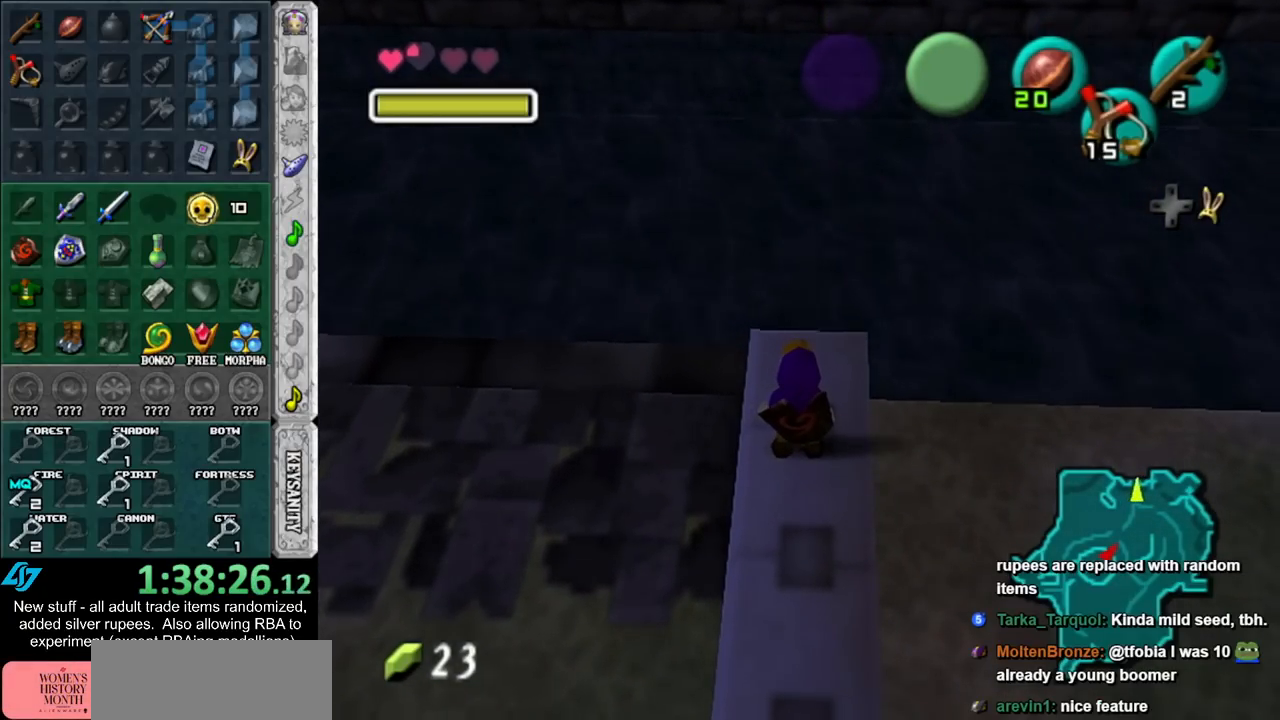
Gameplay with a controller (Nintendo layout); each line is a JSON object with the inputs held at the frame after it. "events" lists button and stick changes between this image and that frame as [ms after this image, input, new state], when the widget could be followed in between. Not read: L3 R3.
{"buttons": [], "left_stick": "center", "right_stick": "center", "events": []}
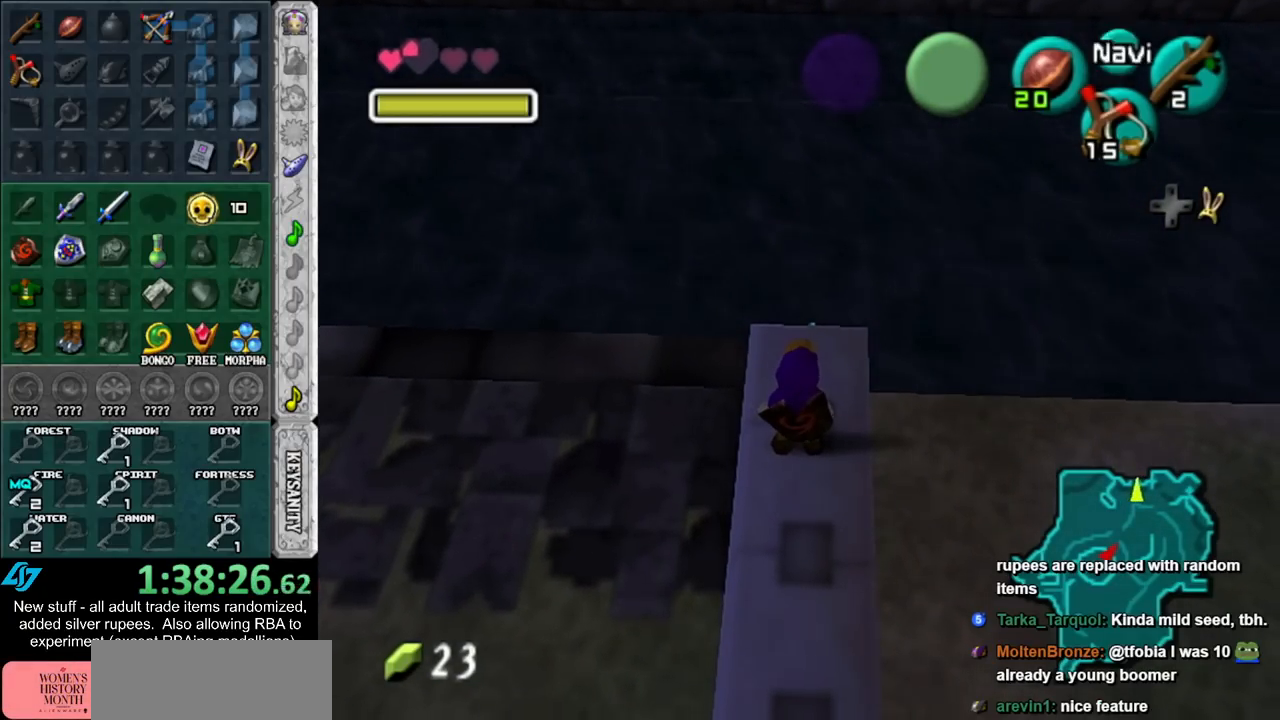
{"buttons": [], "left_stick": "center", "right_stick": "center", "events": []}
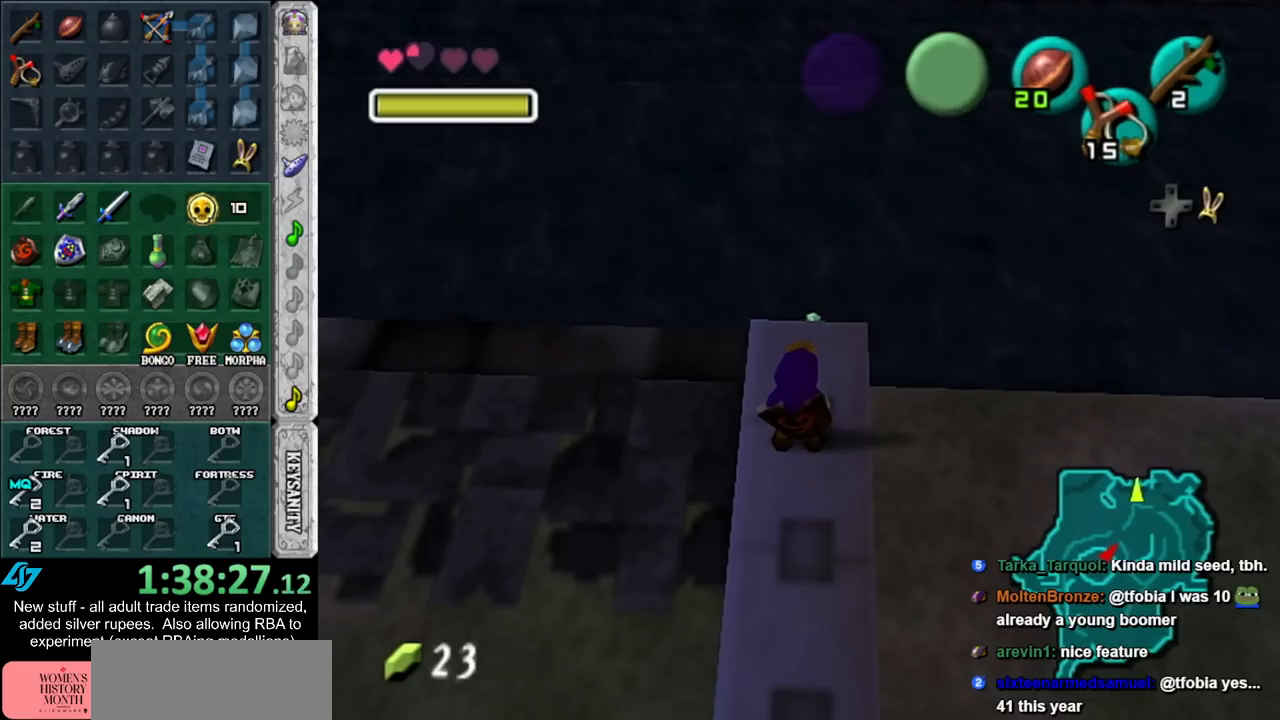
{"buttons": [], "left_stick": "center", "right_stick": "center", "events": []}
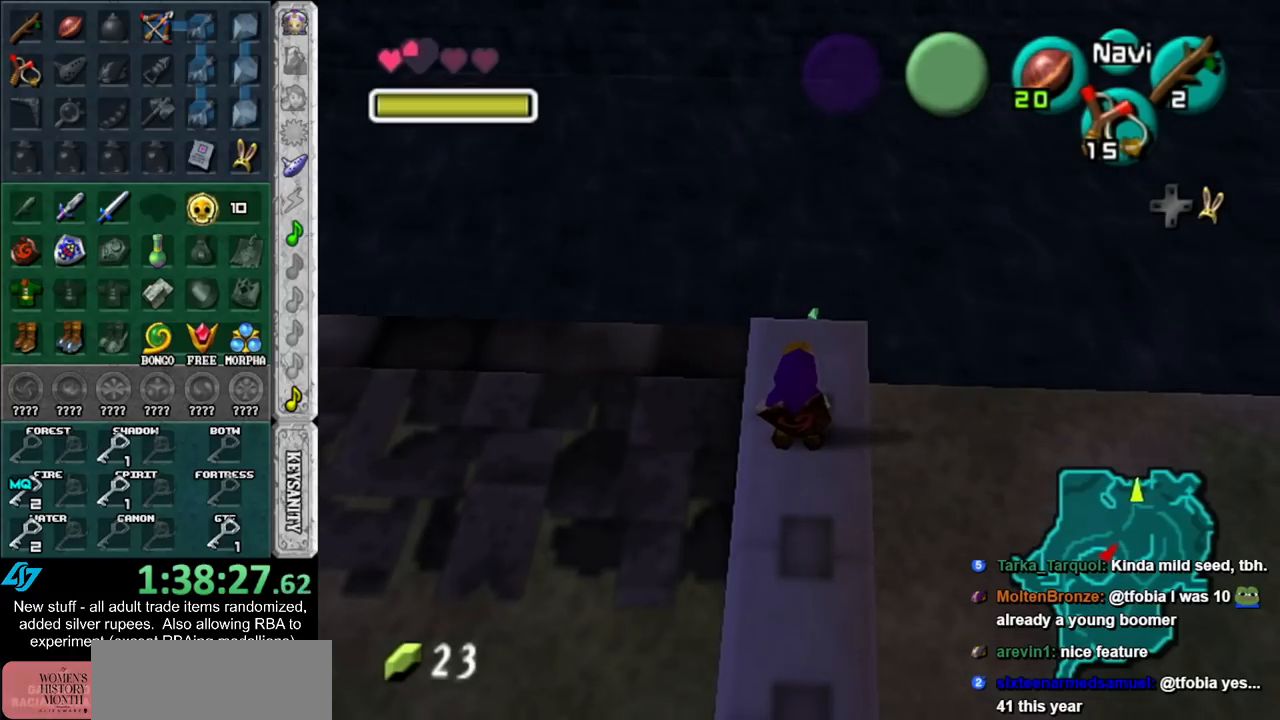
{"buttons": [], "left_stick": "center", "right_stick": "center", "events": []}
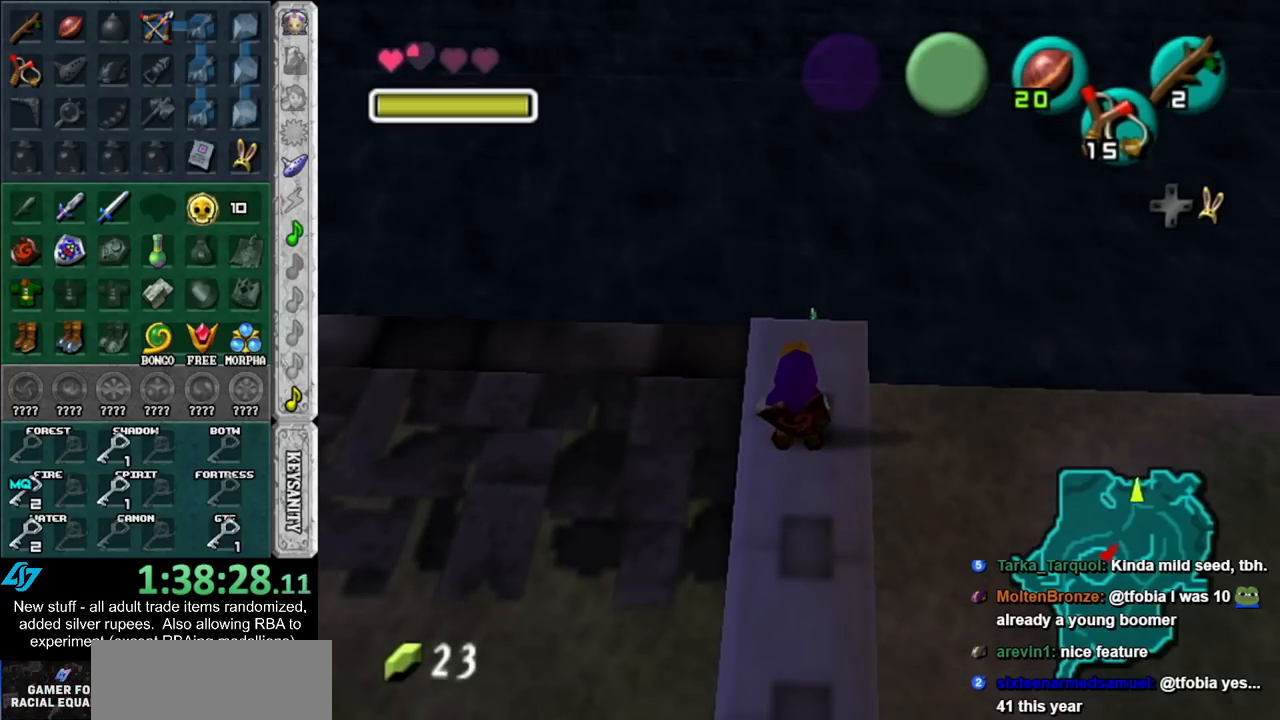
{"buttons": [], "left_stick": "center", "right_stick": "center", "events": []}
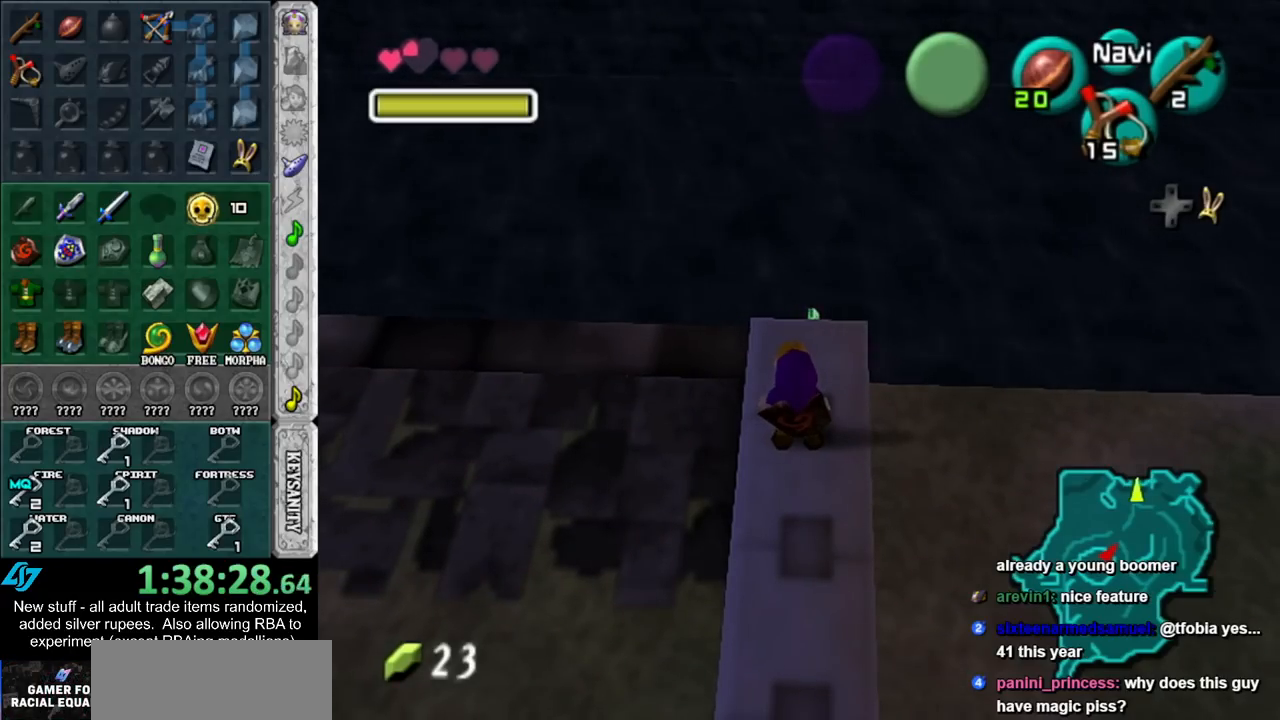
{"buttons": [], "left_stick": "center", "right_stick": "center", "events": []}
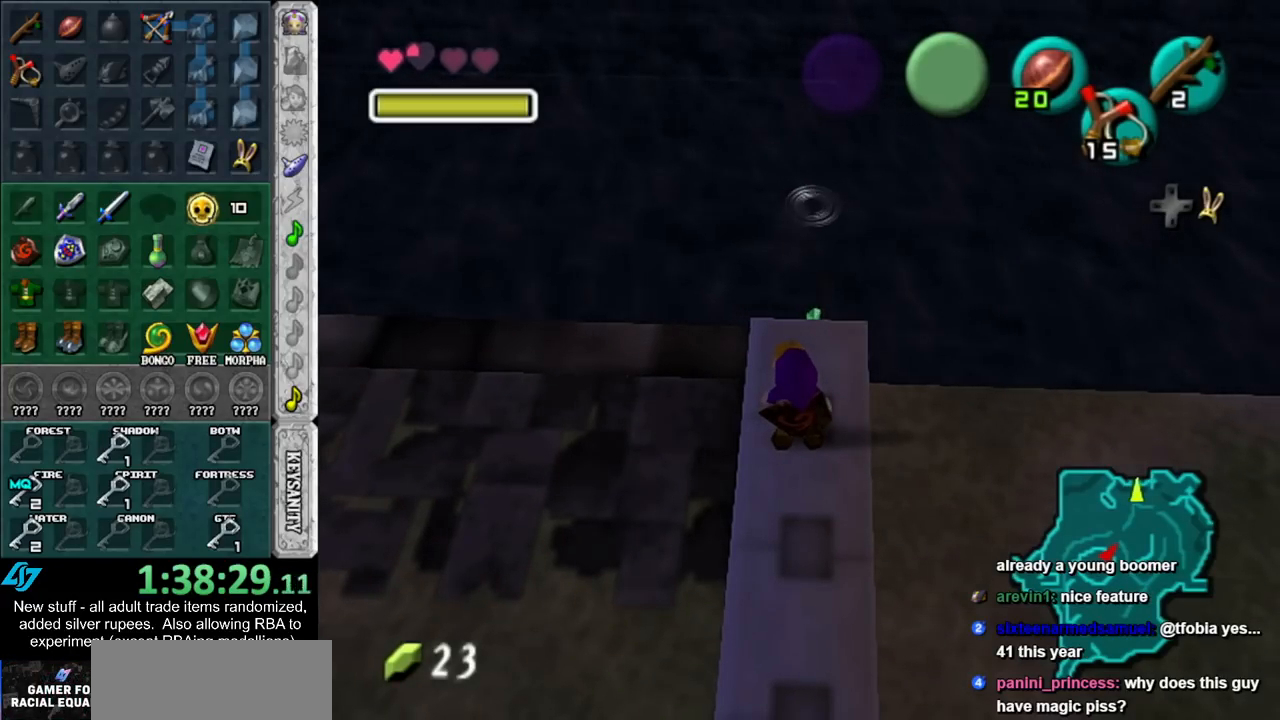
{"buttons": [], "left_stick": "center", "right_stick": "center", "events": [[200, "DPAD_RIGHT", "down"], [300, "DPAD_RIGHT", "up"], [400, "DPAD_RIGHT", "down"], [483, "DPAD_RIGHT", "up"]]}
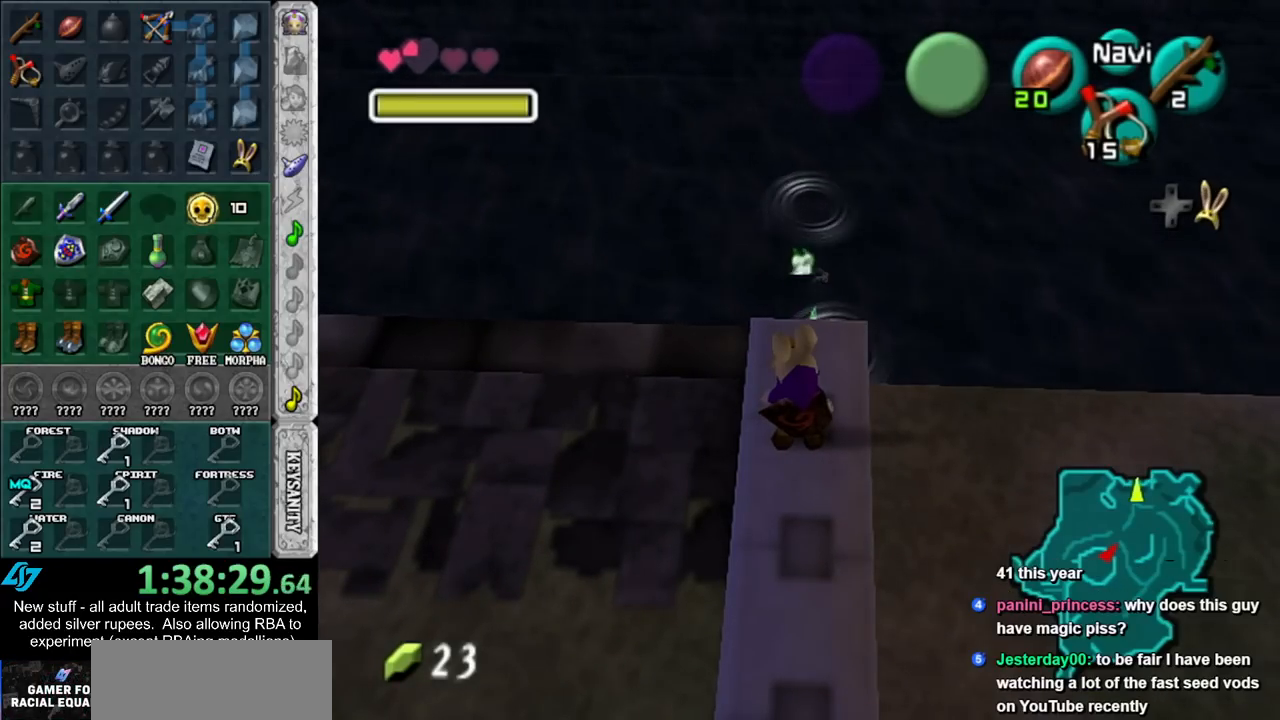
{"buttons": ["DPAD_RIGHT"], "left_stick": "center", "right_stick": "center", "events": [[50, "DPAD_RIGHT", "down"], [300, "DPAD_RIGHT", "up"], [417, "DPAD_RIGHT", "down"]]}
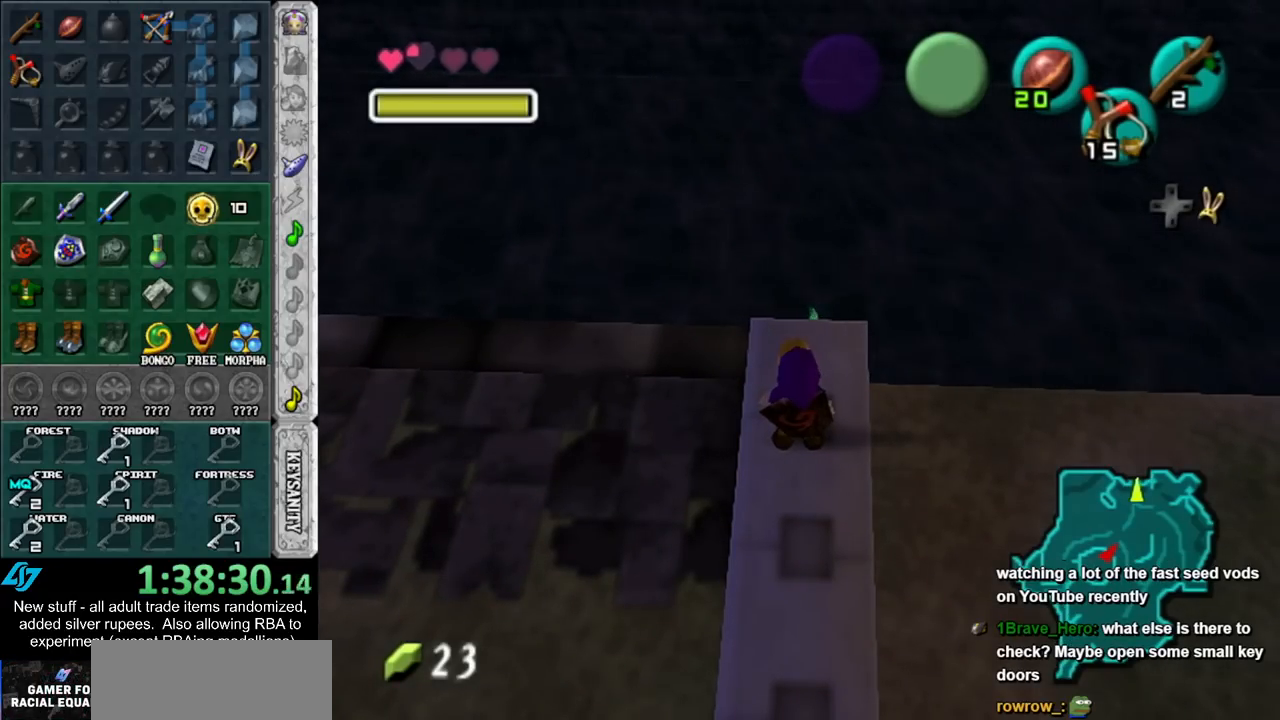
{"buttons": ["DPAD_RIGHT"], "left_stick": "center", "right_stick": "center", "events": [[17, "DPAD_RIGHT", "up"], [117, "DPAD_RIGHT", "down"], [200, "DPAD_RIGHT", "up"], [267, "DPAD_RIGHT", "down"], [400, "DPAD_RIGHT", "up"], [450, "DPAD_RIGHT", "down"]]}
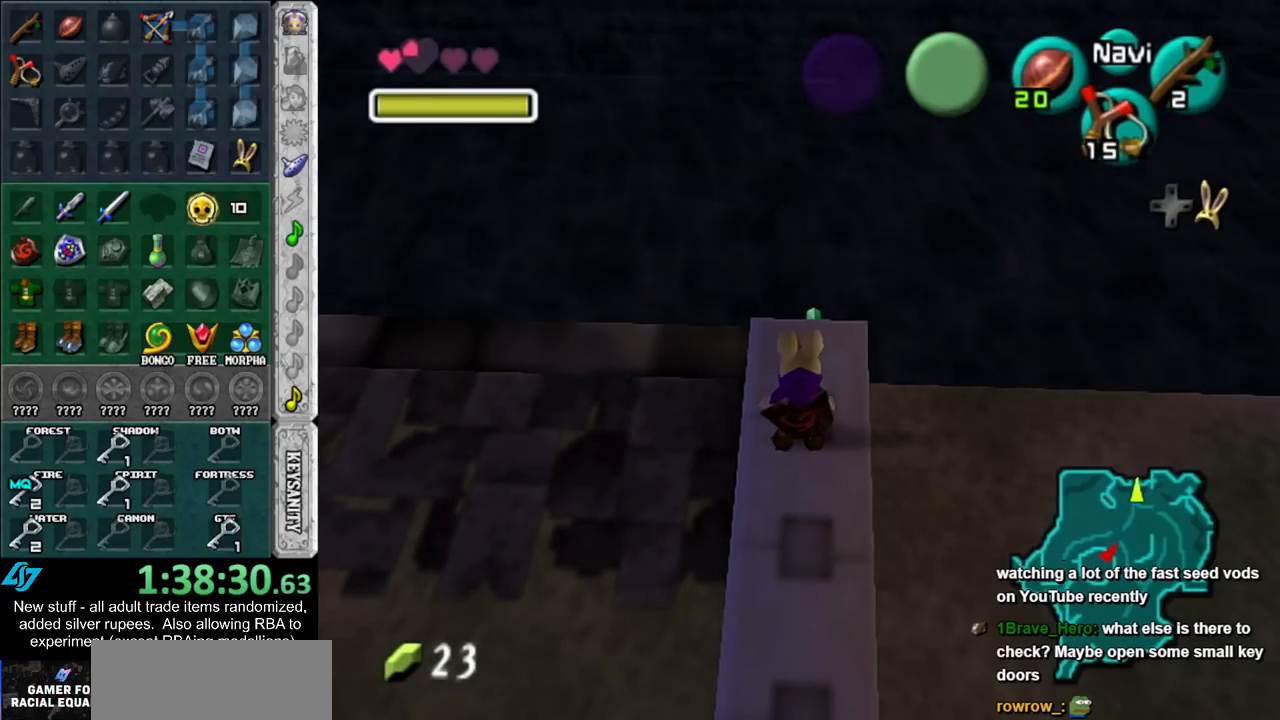
{"buttons": [], "left_stick": "center", "right_stick": "center", "events": [[83, "DPAD_RIGHT", "up"], [117, "DPAD_RIGHT", "down"], [267, "DPAD_RIGHT", "up"], [333, "DPAD_RIGHT", "down"], [483, "DPAD_RIGHT", "up"]]}
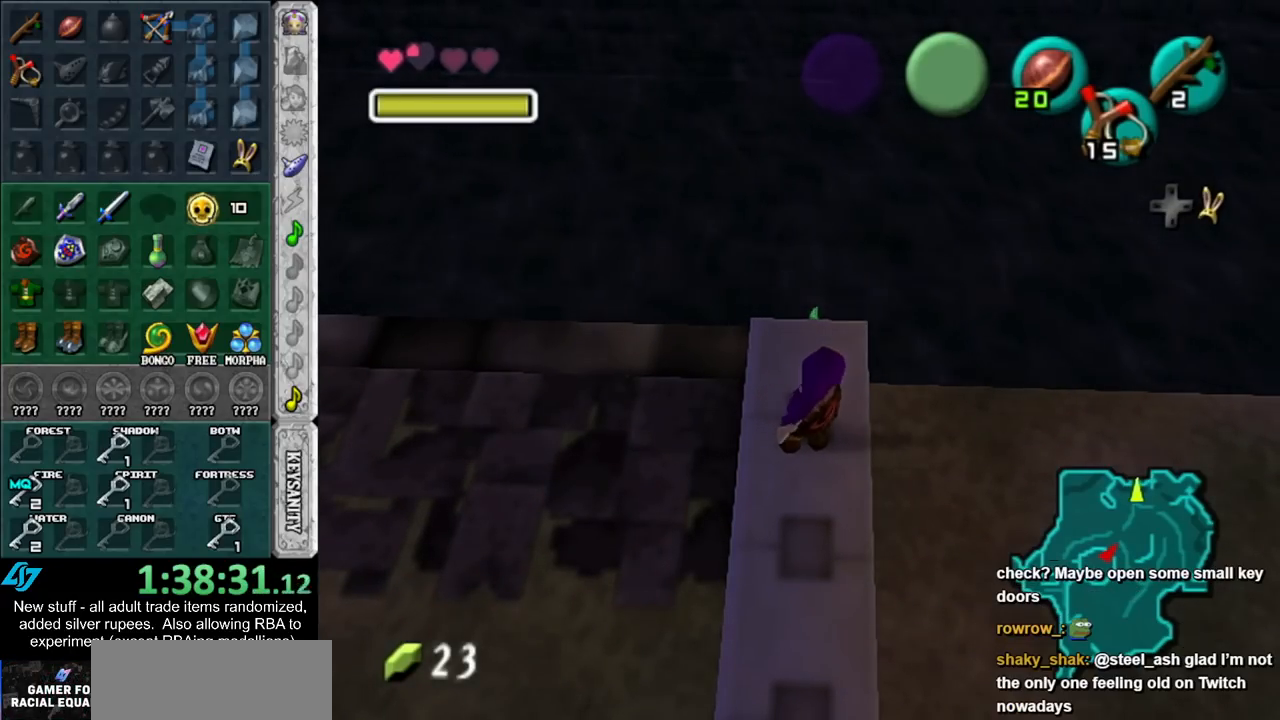
{"buttons": ["DPAD_RIGHT"], "left_stick": "center", "right_stick": "center", "events": [[17, "DPAD_RIGHT", "down"], [167, "DPAD_RIGHT", "up"], [233, "DPAD_RIGHT", "down"], [367, "DPAD_RIGHT", "up"], [417, "DPAD_RIGHT", "down"]]}
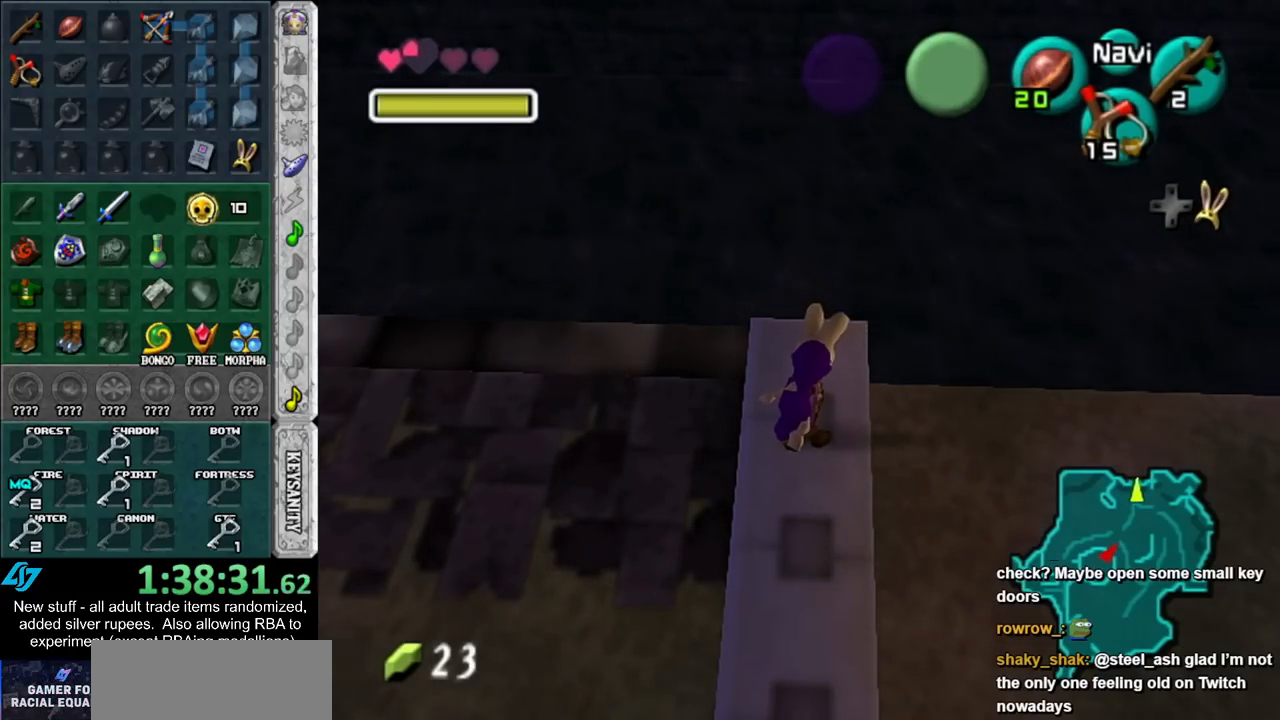
{"buttons": [], "left_stick": "center", "right_stick": "center", "events": [[50, "DPAD_RIGHT", "up"], [183, "DPAD_RIGHT", "down"], [267, "DPAD_RIGHT", "up"], [350, "DPAD_RIGHT", "down"], [450, "DPAD_RIGHT", "up"]]}
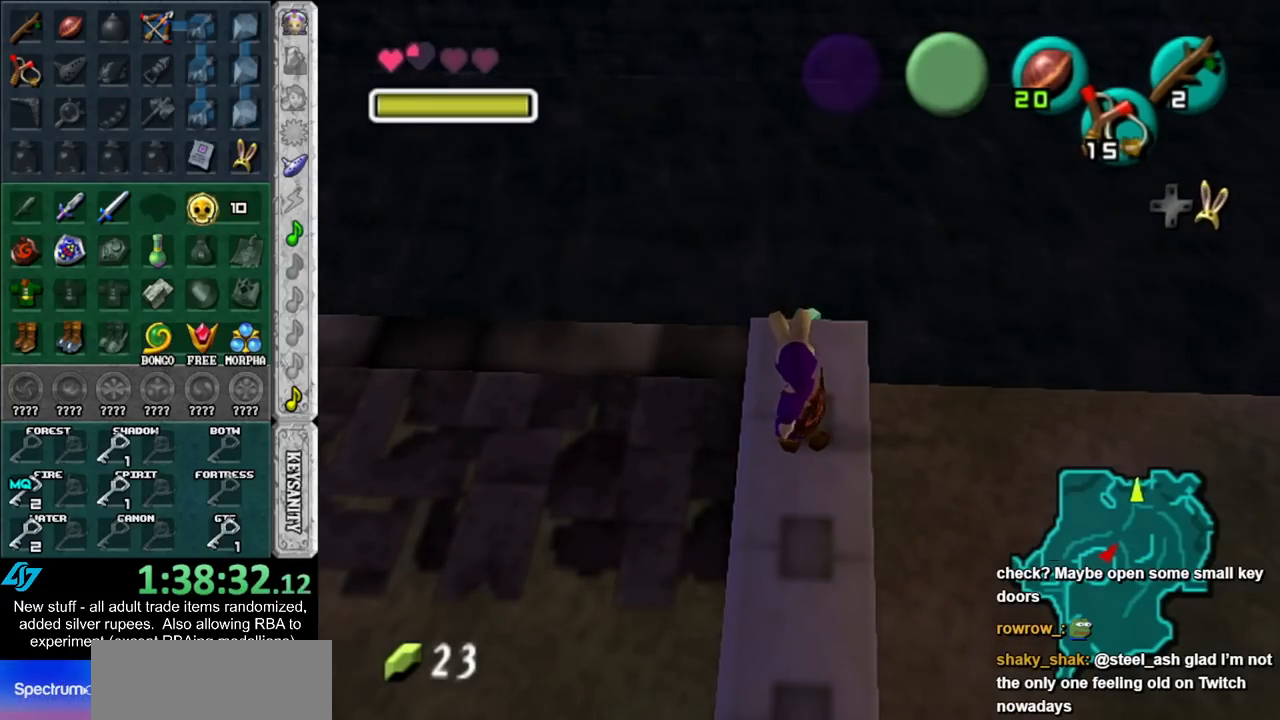
{"buttons": ["DPAD_RIGHT"], "left_stick": "center", "right_stick": "center", "events": [[83, "DPAD_RIGHT", "down"], [167, "DPAD_RIGHT", "up"], [267, "DPAD_RIGHT", "down"], [367, "DPAD_RIGHT", "up"], [450, "DPAD_RIGHT", "down"]]}
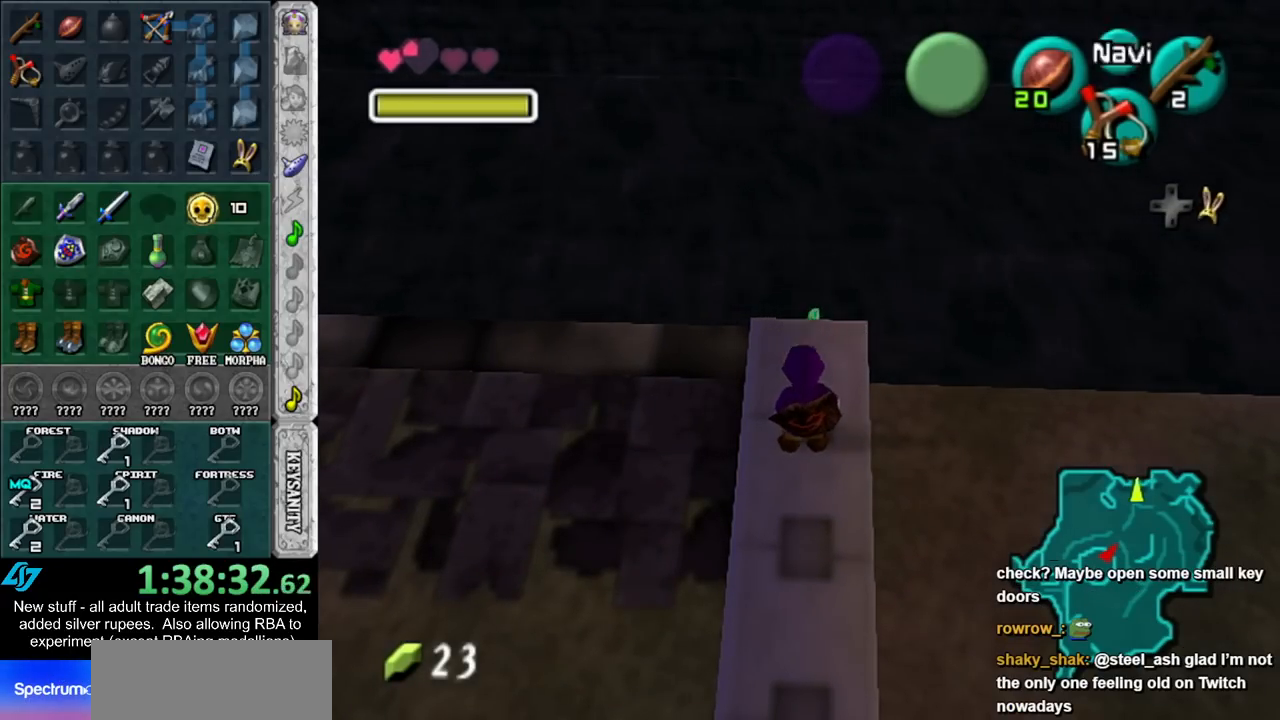
{"buttons": [], "left_stick": "center", "right_stick": "center", "events": [[50, "DPAD_RIGHT", "up"], [167, "DPAD_RIGHT", "down"], [233, "DPAD_RIGHT", "up"], [333, "DPAD_RIGHT", "down"], [450, "DPAD_RIGHT", "up"]]}
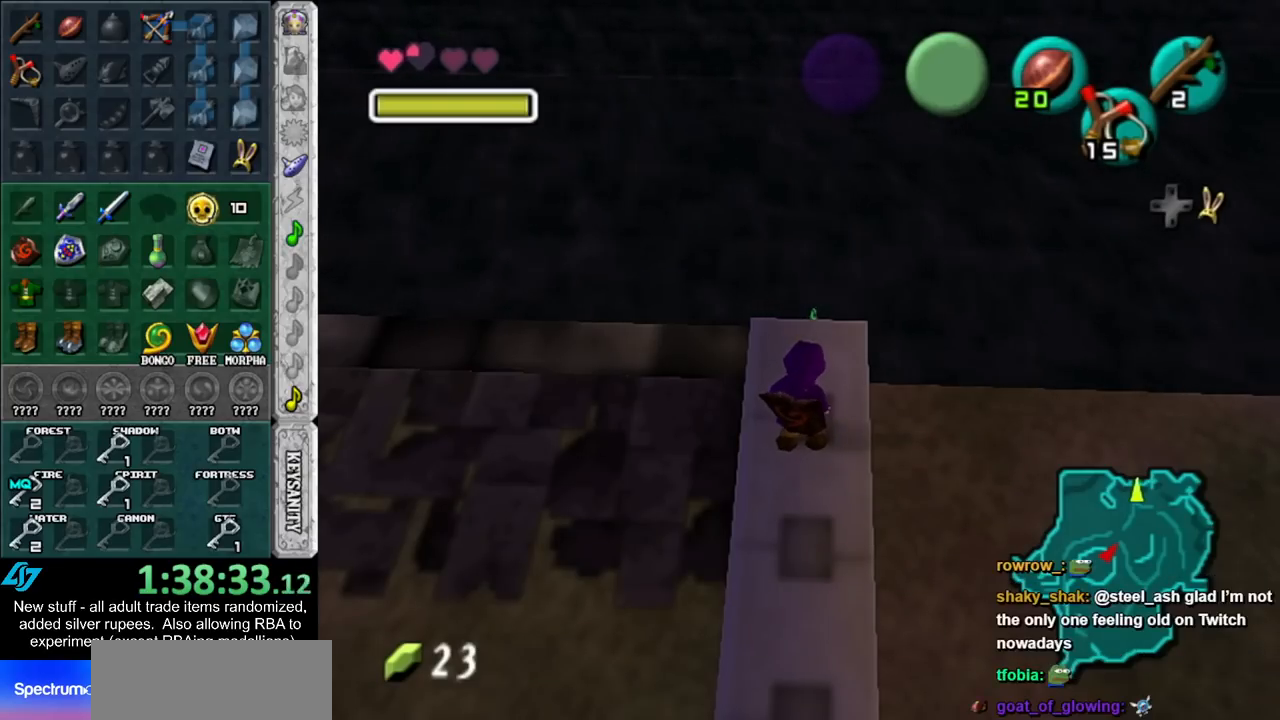
{"buttons": ["DPAD_RIGHT"], "left_stick": "center", "right_stick": "center", "events": [[50, "DPAD_RIGHT", "down"], [167, "DPAD_RIGHT", "up"], [233, "DPAD_RIGHT", "down"], [367, "DPAD_RIGHT", "up"], [450, "DPAD_RIGHT", "down"]]}
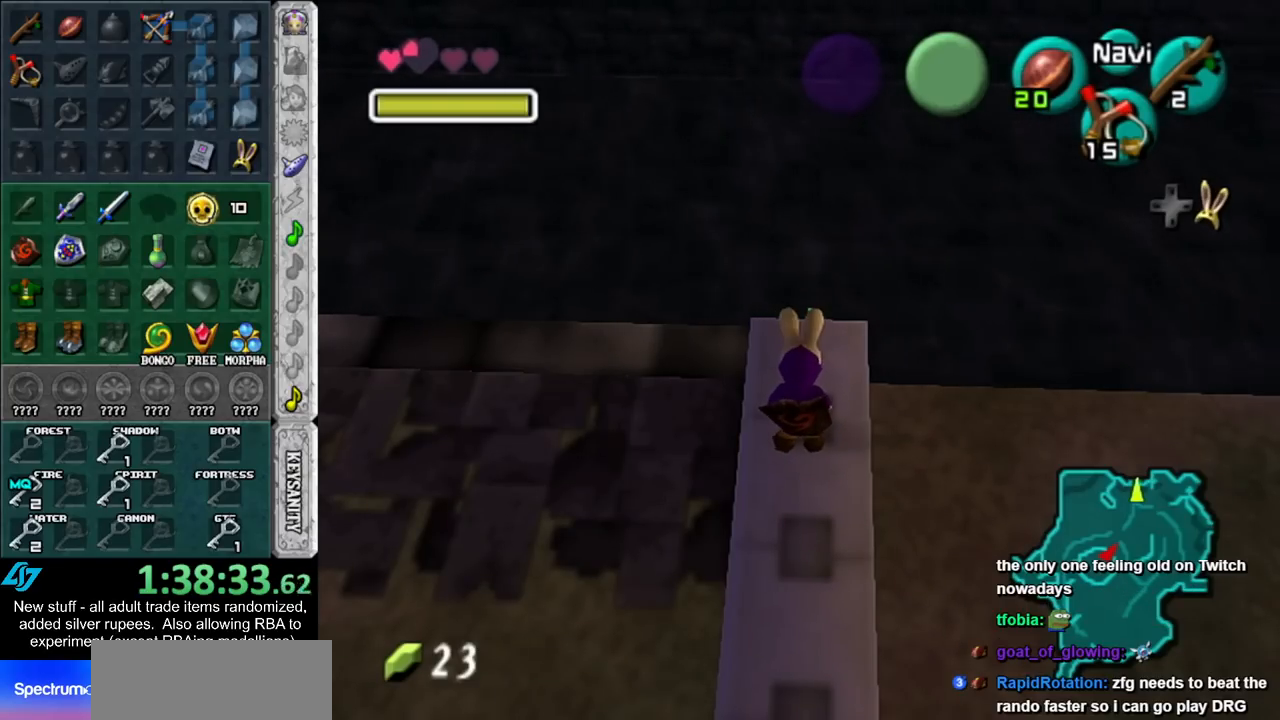
{"buttons": [], "left_stick": "center", "right_stick": "center", "events": [[50, "DPAD_RIGHT", "up"], [150, "DPAD_RIGHT", "down"], [267, "DPAD_RIGHT", "up"], [367, "DPAD_RIGHT", "down"], [450, "DPAD_RIGHT", "up"]]}
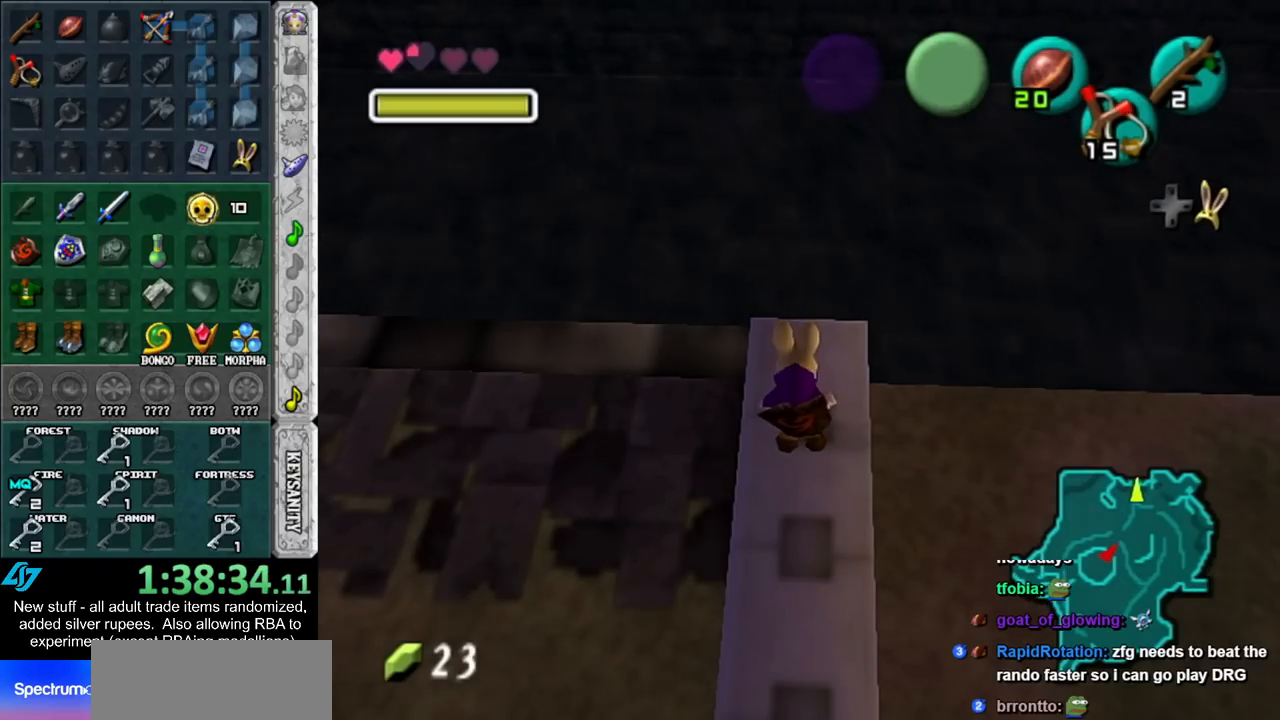
{"buttons": ["DPAD_RIGHT"], "left_stick": "center", "right_stick": "center", "events": [[50, "DPAD_RIGHT", "down"], [150, "DPAD_RIGHT", "up"], [200, "DPAD_RIGHT", "down"], [333, "DPAD_RIGHT", "up"], [417, "DPAD_RIGHT", "down"]]}
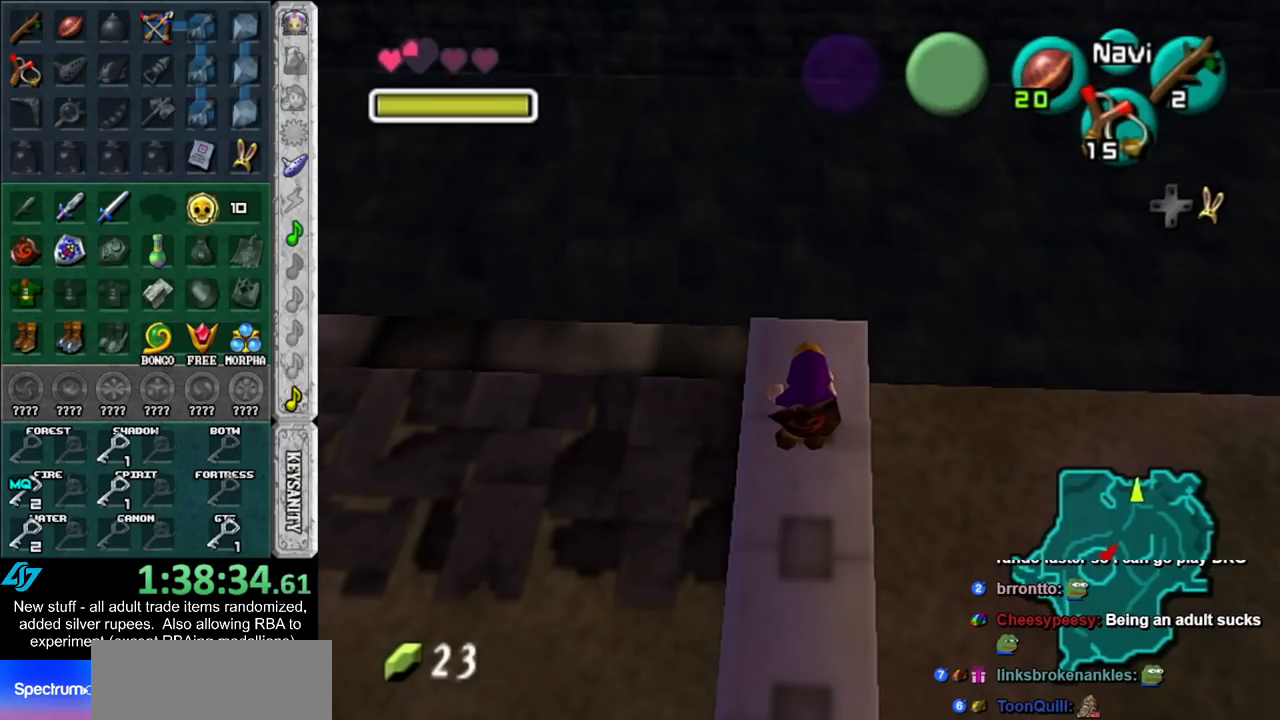
{"buttons": ["DPAD_RIGHT"], "left_stick": "center", "right_stick": "center", "events": [[17, "DPAD_RIGHT", "up"], [83, "DPAD_RIGHT", "down"], [233, "DPAD_RIGHT", "up"], [300, "DPAD_RIGHT", "down"], [417, "DPAD_RIGHT", "up"], [483, "DPAD_RIGHT", "down"]]}
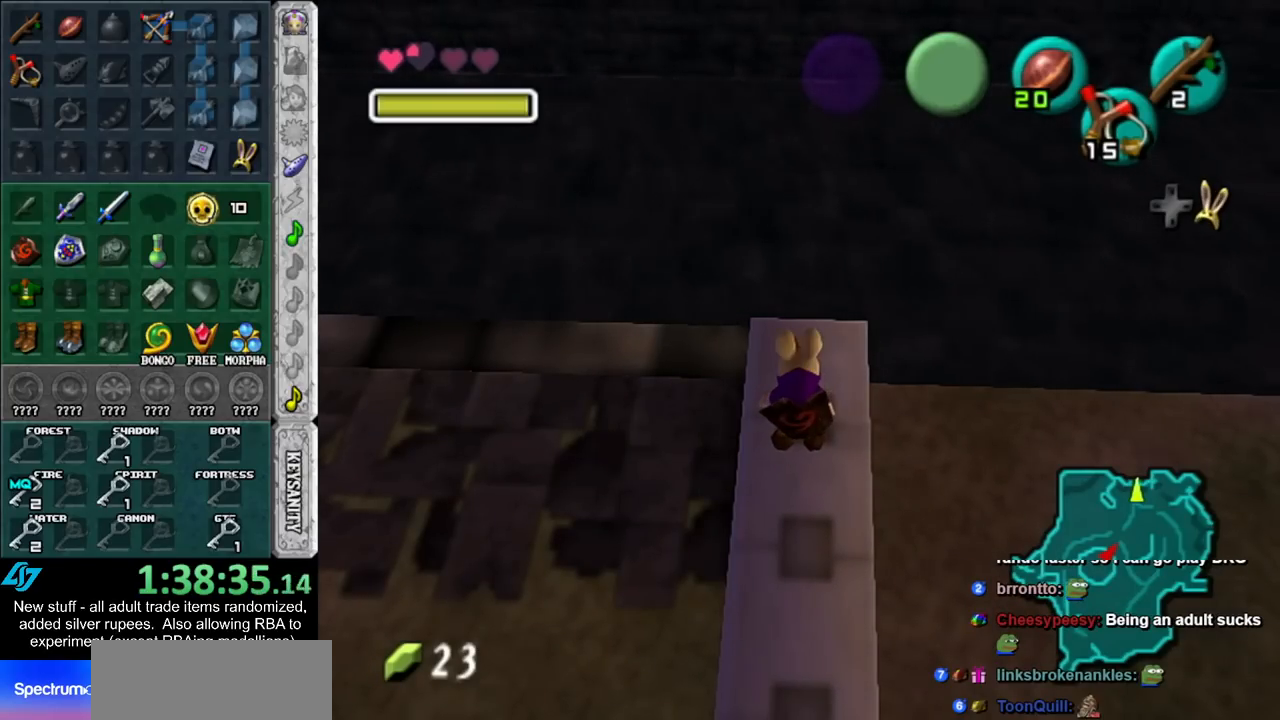
{"buttons": ["DPAD_RIGHT"], "left_stick": "center", "right_stick": "center", "events": [[117, "DPAD_RIGHT", "up"], [200, "DPAD_RIGHT", "down"], [333, "DPAD_RIGHT", "up"], [417, "DPAD_RIGHT", "down"]]}
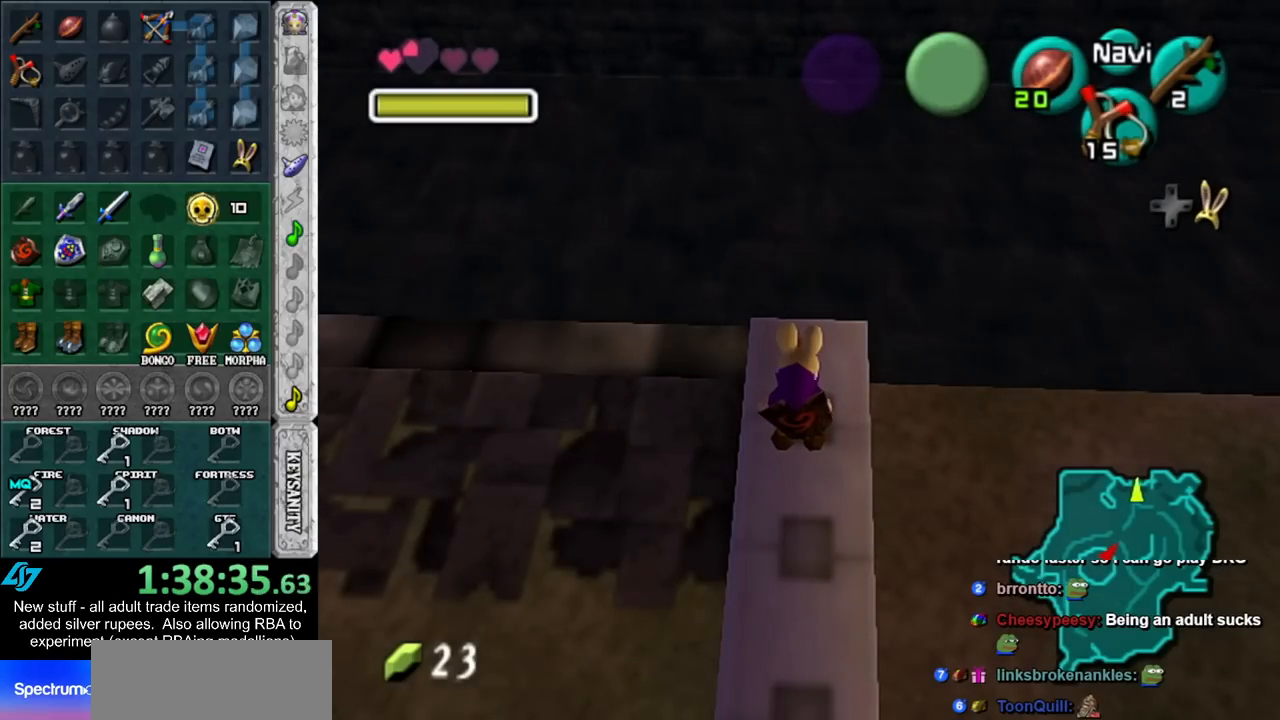
{"buttons": ["DPAD_RIGHT"], "left_stick": "center", "right_stick": "center", "events": [[17, "DPAD_RIGHT", "up"], [117, "DPAD_RIGHT", "down"], [267, "DPAD_RIGHT", "up"], [417, "DPAD_RIGHT", "down"]]}
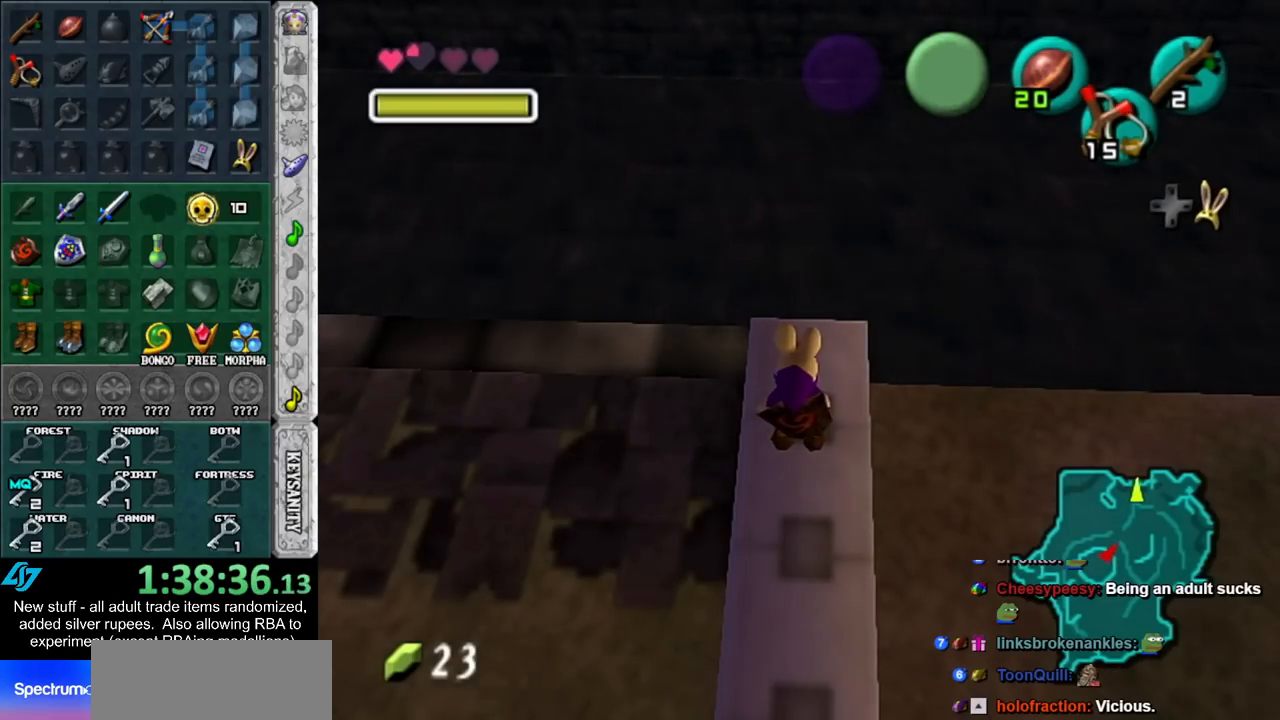
{"buttons": [], "left_stick": "center", "right_stick": "center", "events": [[83, "DPAD_RIGHT", "up"], [267, "DPAD_RIGHT", "down"], [367, "DPAD_RIGHT", "up"]]}
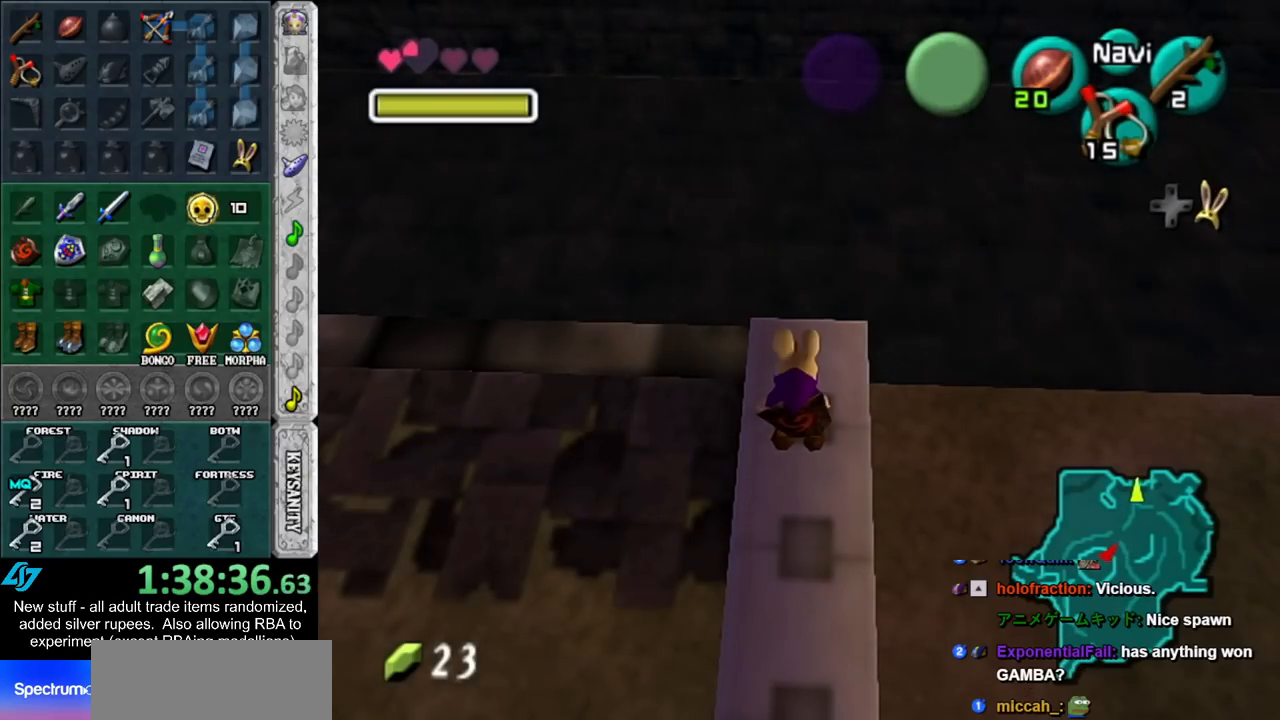
{"buttons": [], "left_stick": "center", "right_stick": "center", "events": [[117, "DPAD_RIGHT", "down"], [233, "DPAD_RIGHT", "up"]]}
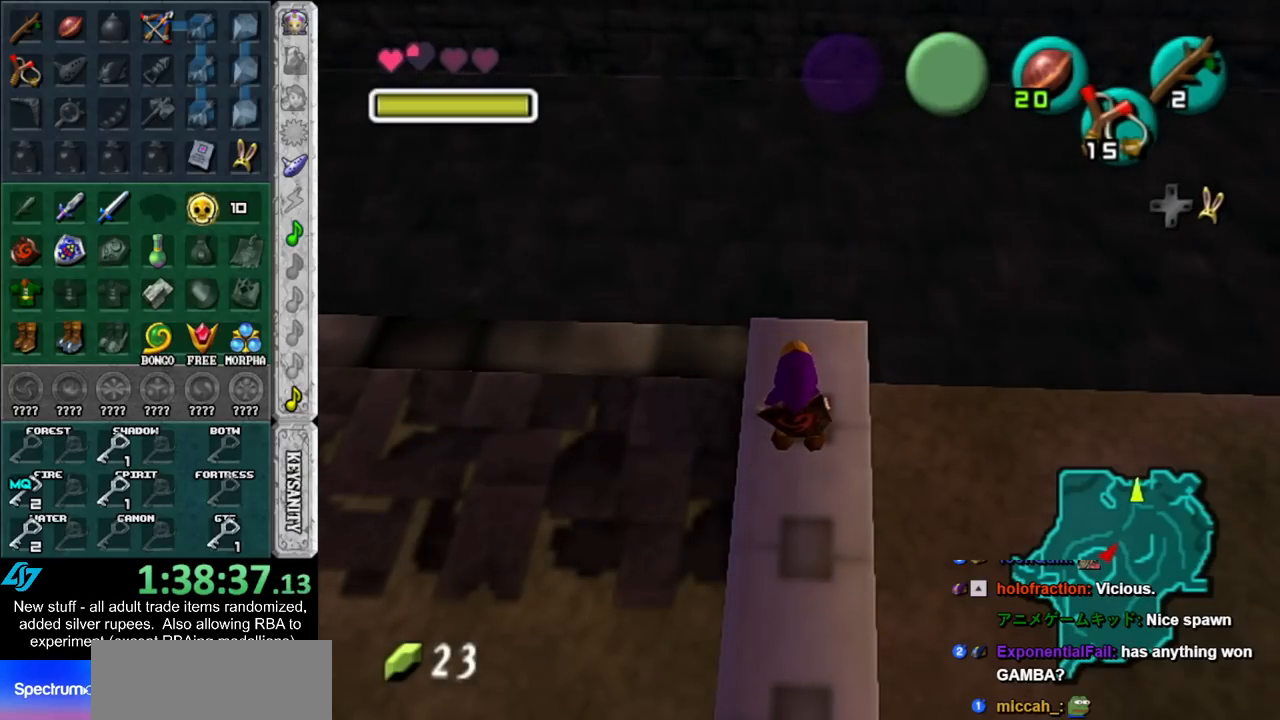
{"buttons": [], "left_stick": "center", "right_stick": "center", "events": []}
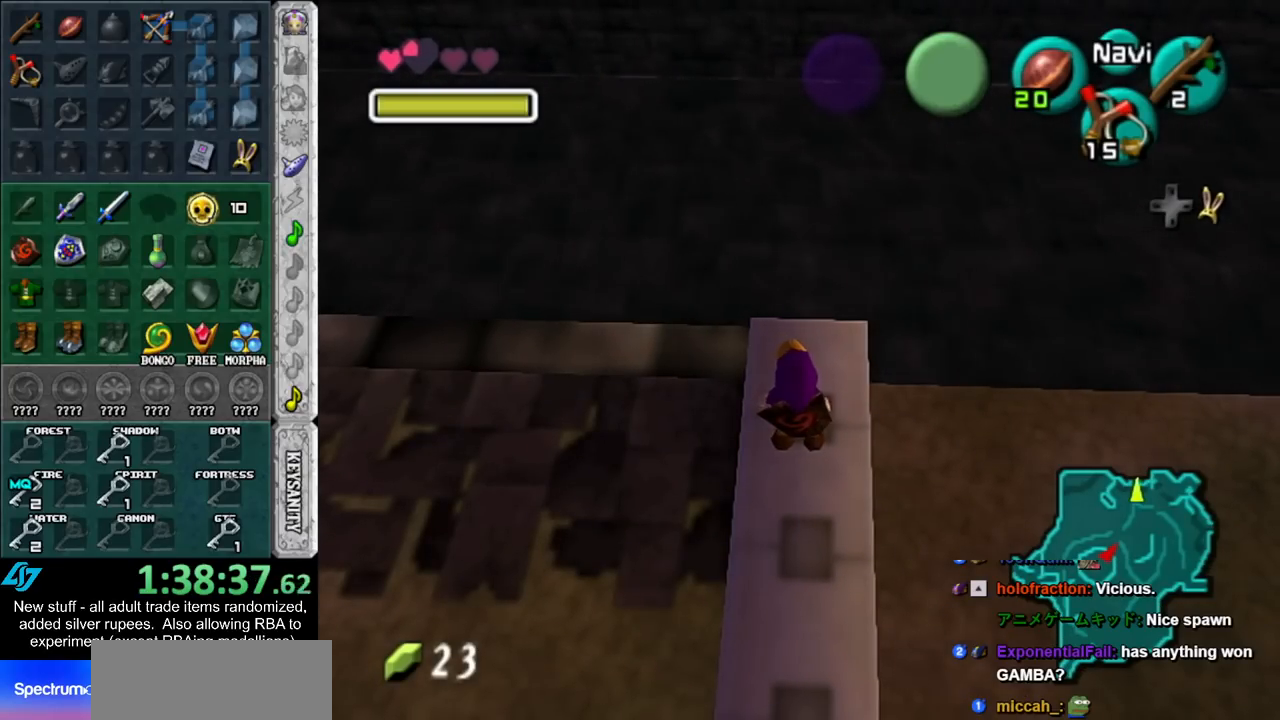
{"buttons": [], "left_stick": "center", "right_stick": "center", "events": []}
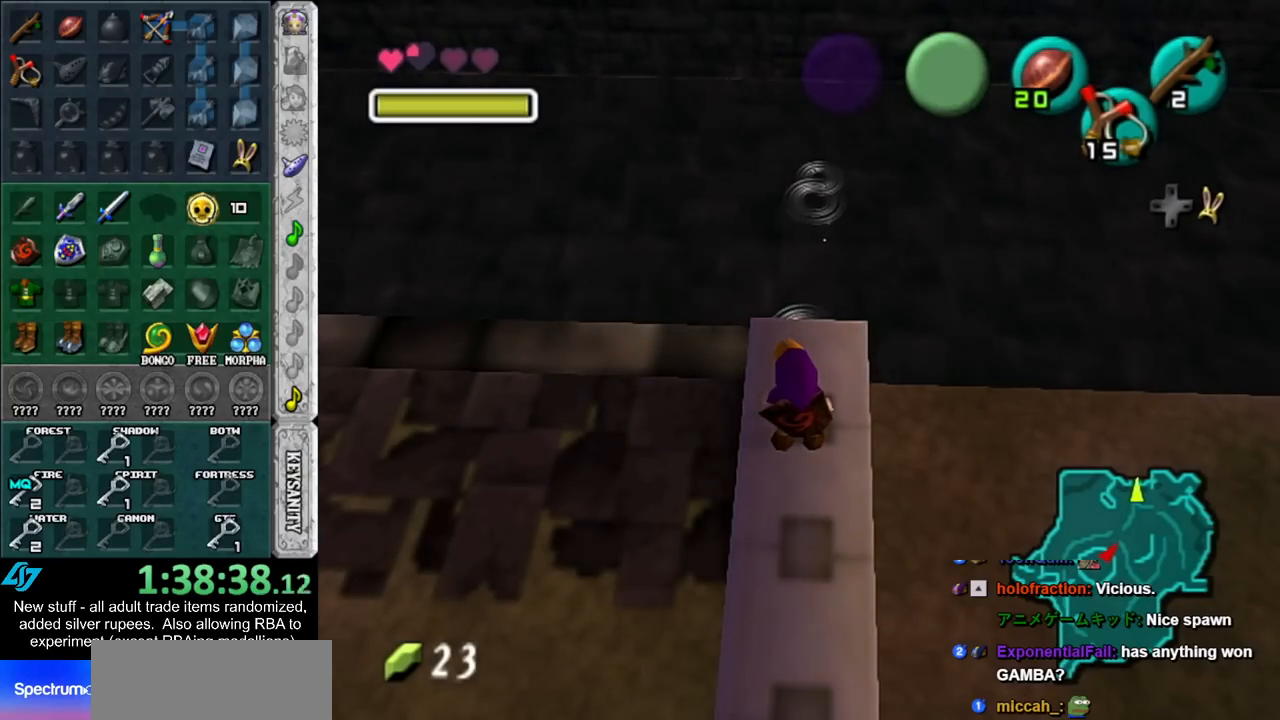
{"buttons": [], "left_stick": "center", "right_stick": "center", "events": []}
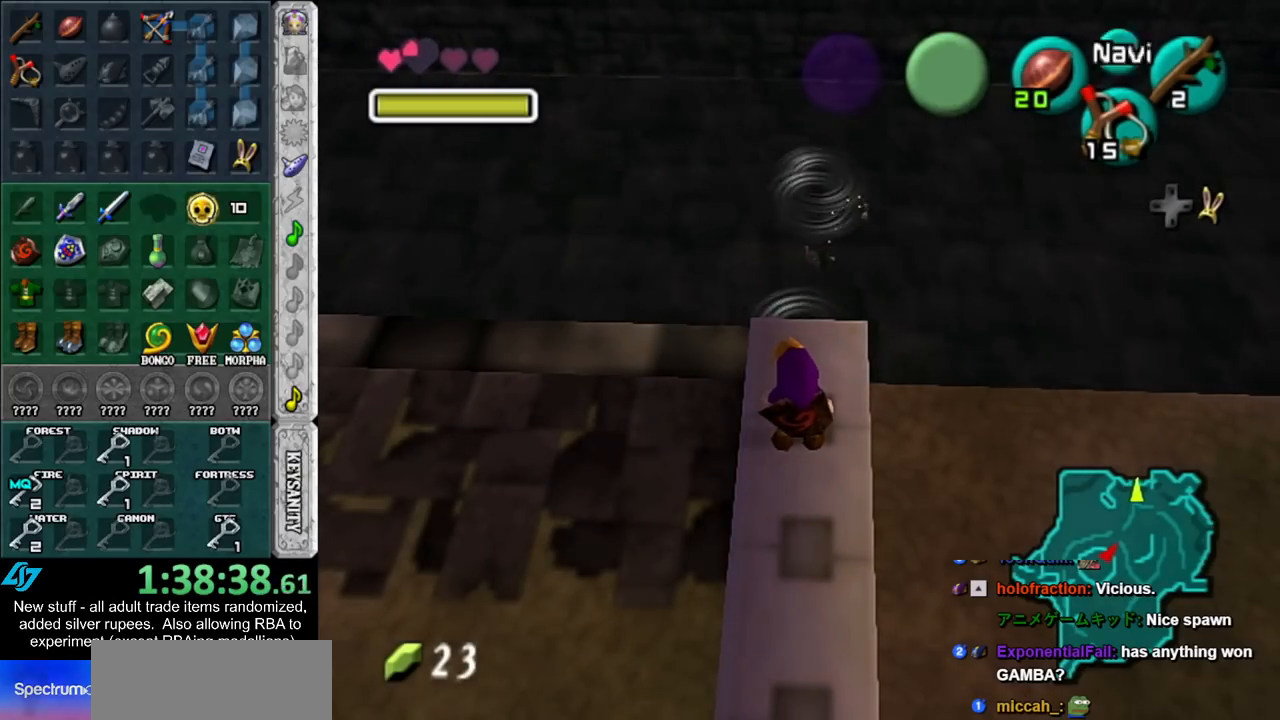
{"buttons": [], "left_stick": "center", "right_stick": "center", "events": []}
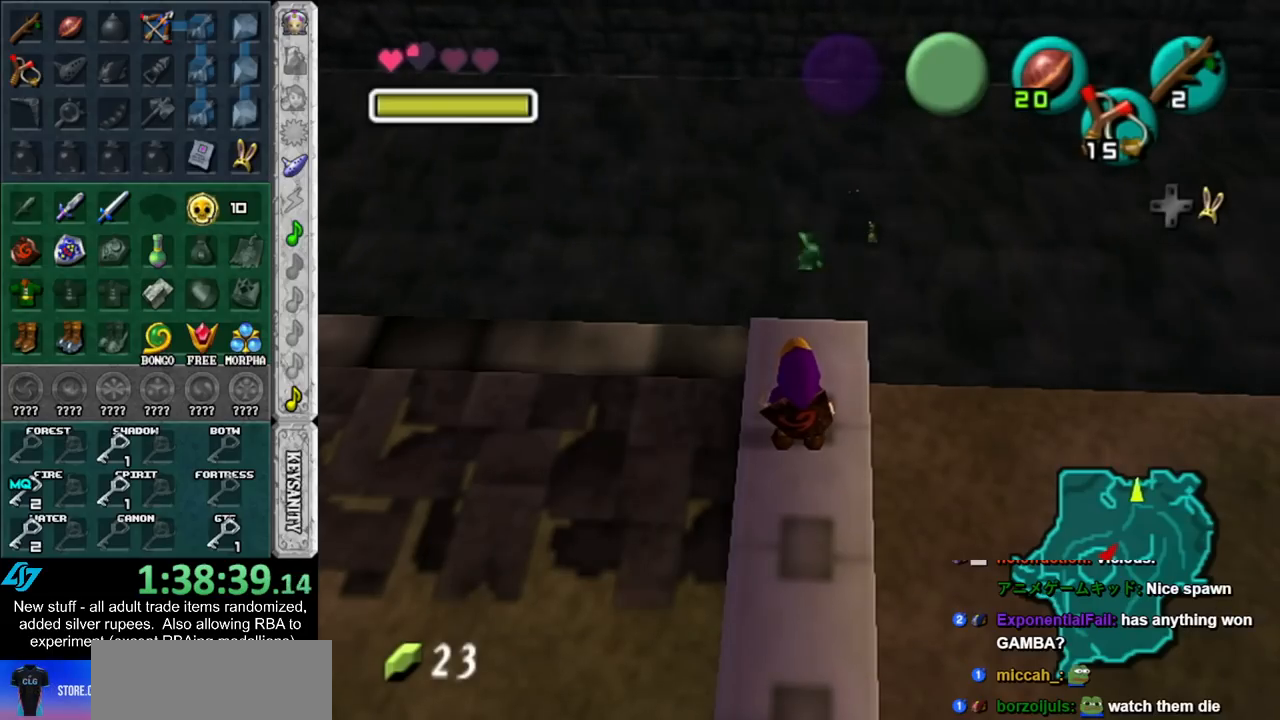
{"buttons": [], "left_stick": "center", "right_stick": "center", "events": []}
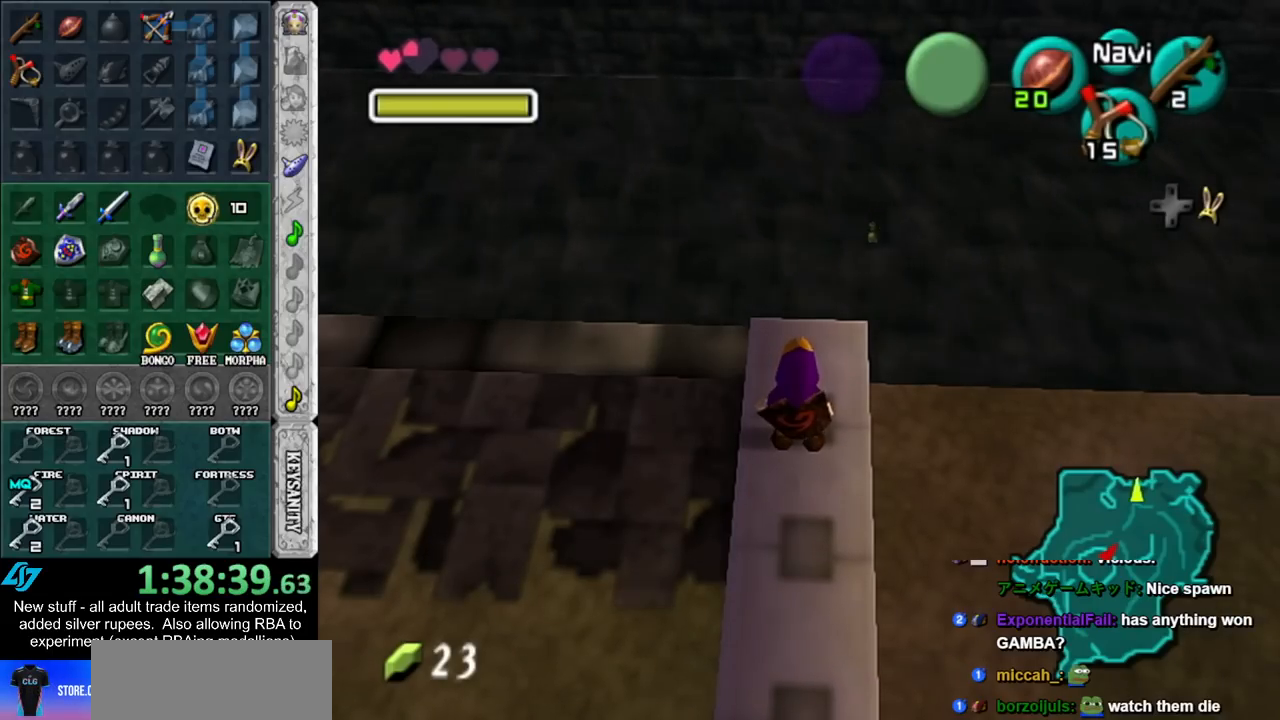
{"buttons": [], "left_stick": "center", "right_stick": "center", "events": []}
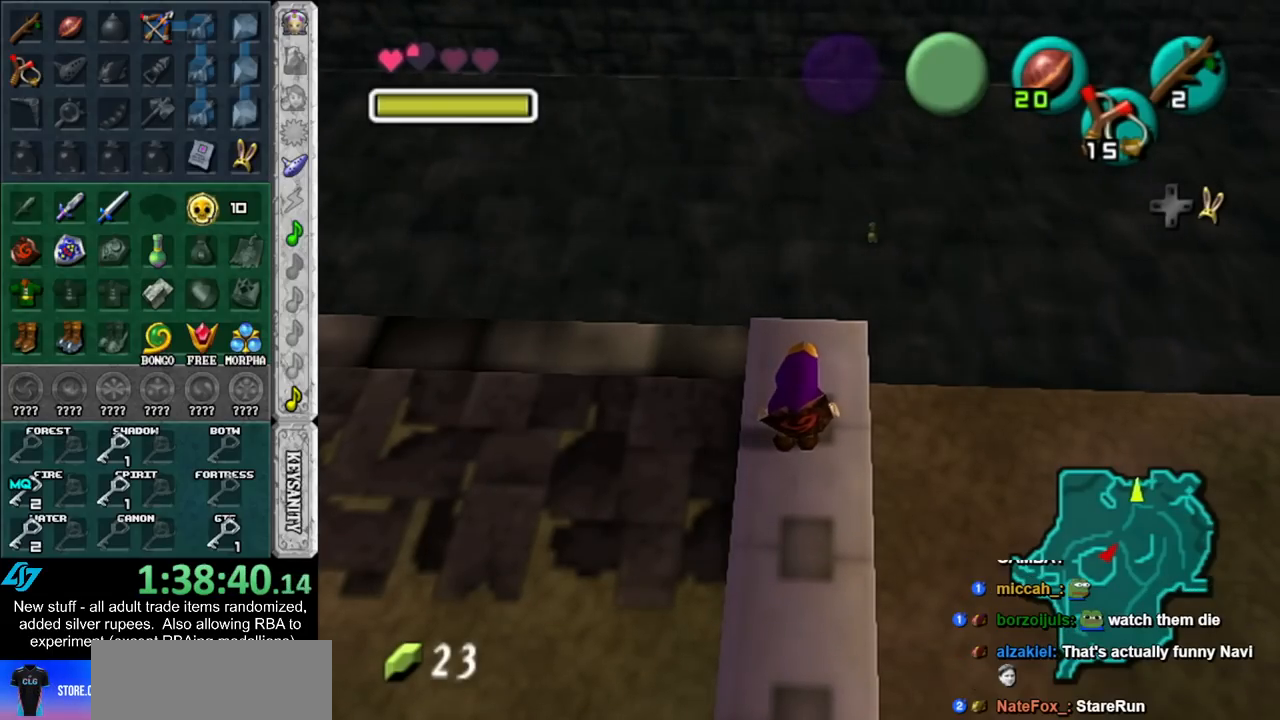
{"buttons": [], "left_stick": "center", "right_stick": "center", "events": []}
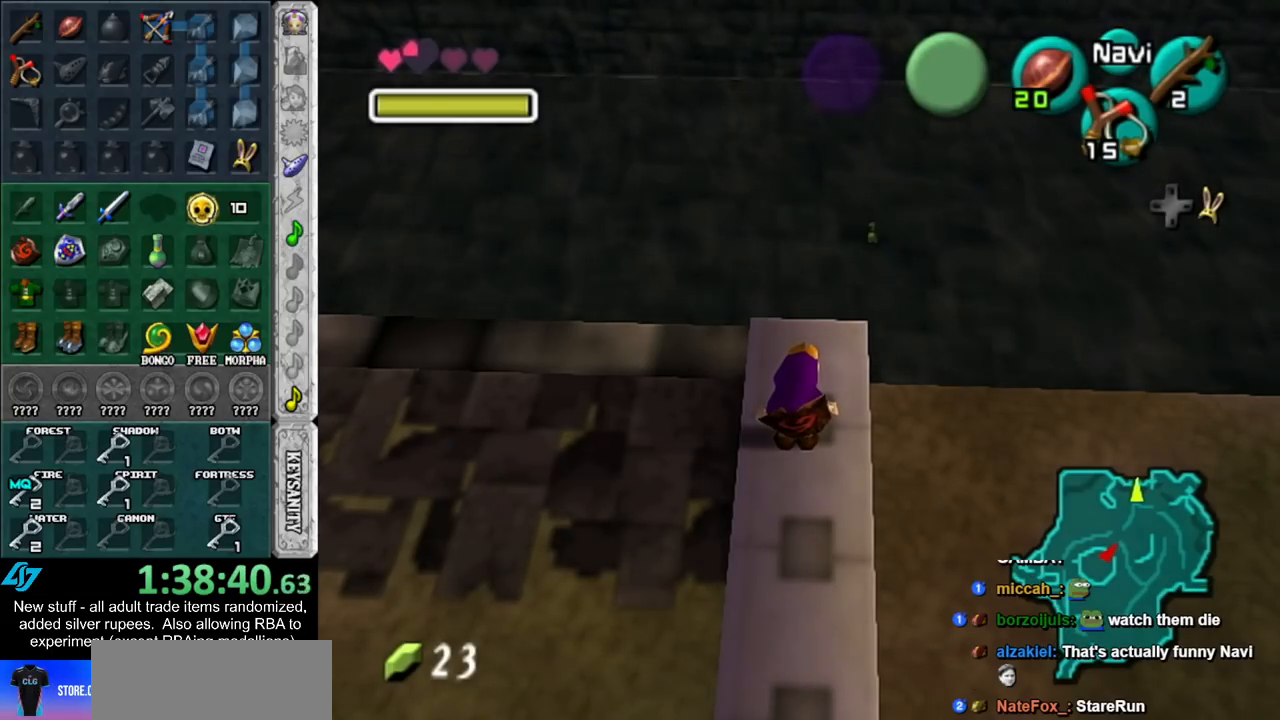
{"buttons": [], "left_stick": "center", "right_stick": "center", "events": []}
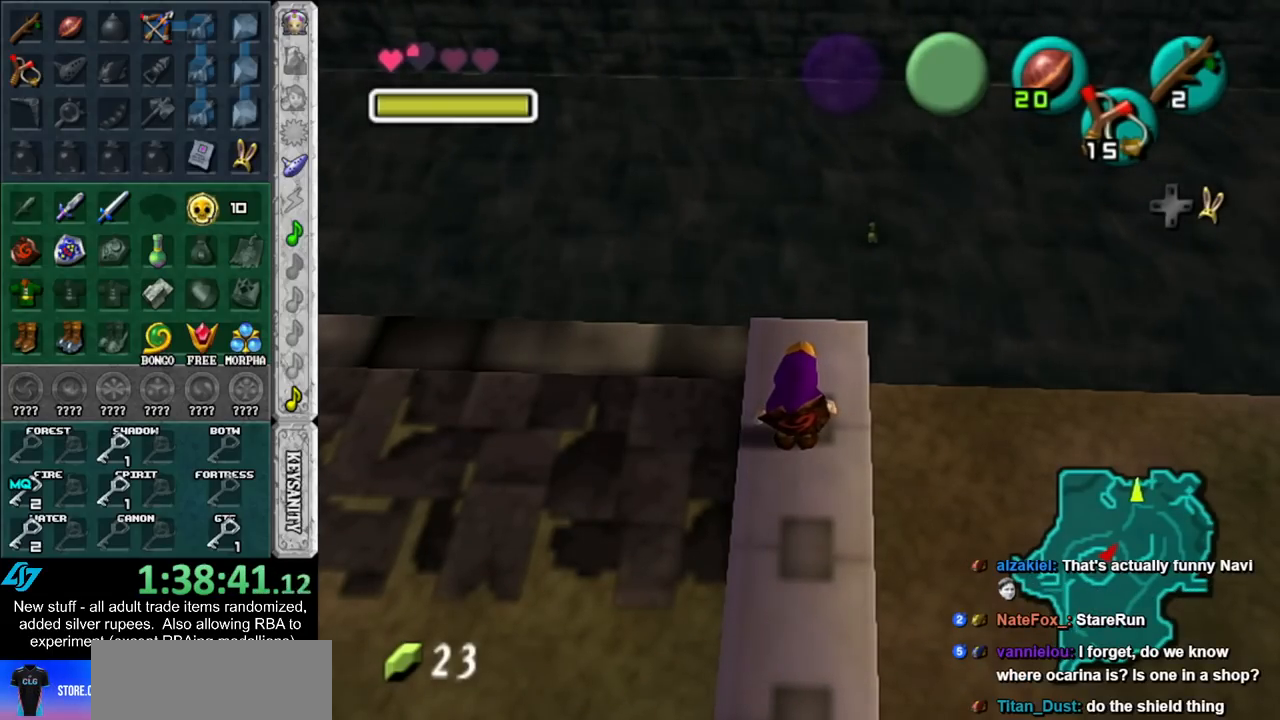
{"buttons": ["L1"], "left_stick": "down-left", "right_stick": "center", "events": [[267, "L1", "down"], [400, "left_stick", "down-left"]]}